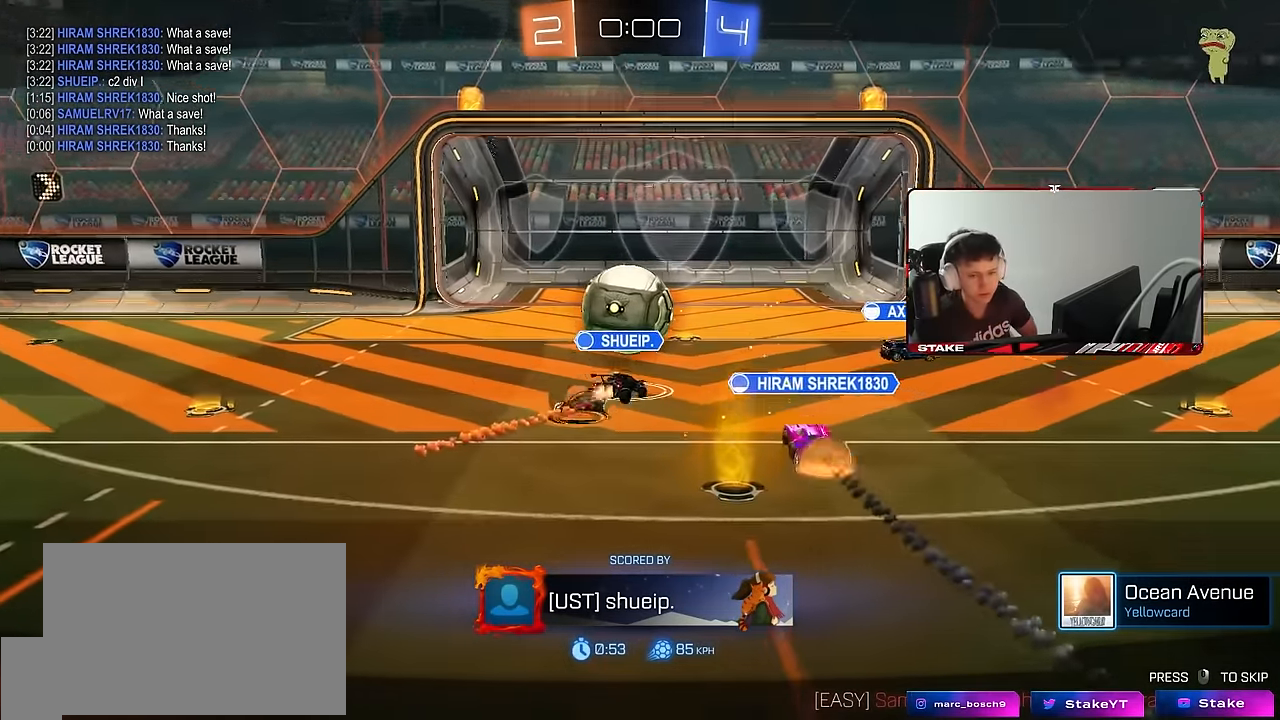
Gameplay with keyboard and mouse; each line is a JSON object with the keys and mouse buttons held at the frame after it. "events" lists presses ("down") and releases ("up") of "1", "2", "3", "4", "5", "a", "alt", "c", "caps_lock", "ctrl", "d", "e", "f", "g", "q", "r", "s", "shift", "space", "t", "tab", "v", "w", "x", "z", "mouse_left", "mouse_wheel" and "mouse_right" between this image and that frame as [ms after this image, input, new state], when the widget could be followed in between. "mouse_left", "mouse_wheel", "mouse_right" = the "left", "wheel", "right" buttons of the "mouse" list. No other keys are recorded. "wheel" means that the mouse wheel is clicked or scrolled. Mouse movement is not recorded.
{"keys": [], "mouse": [], "events": []}
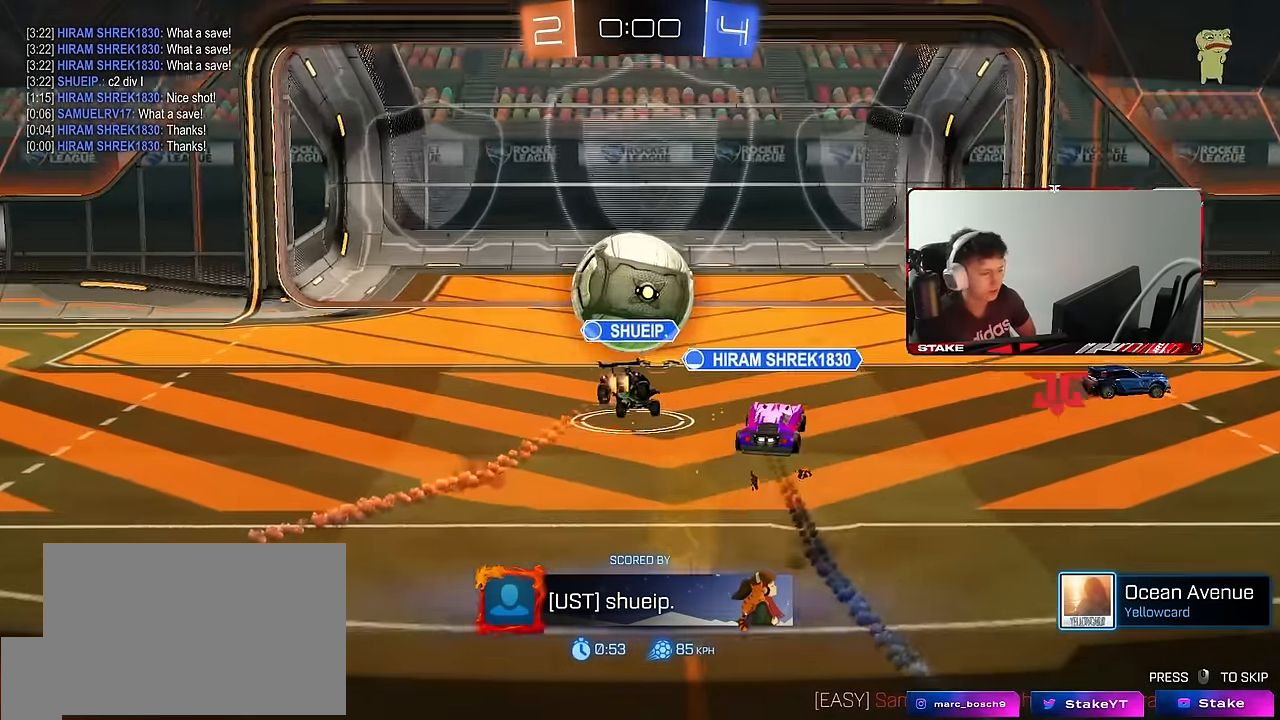
{"keys": [], "mouse": [], "events": []}
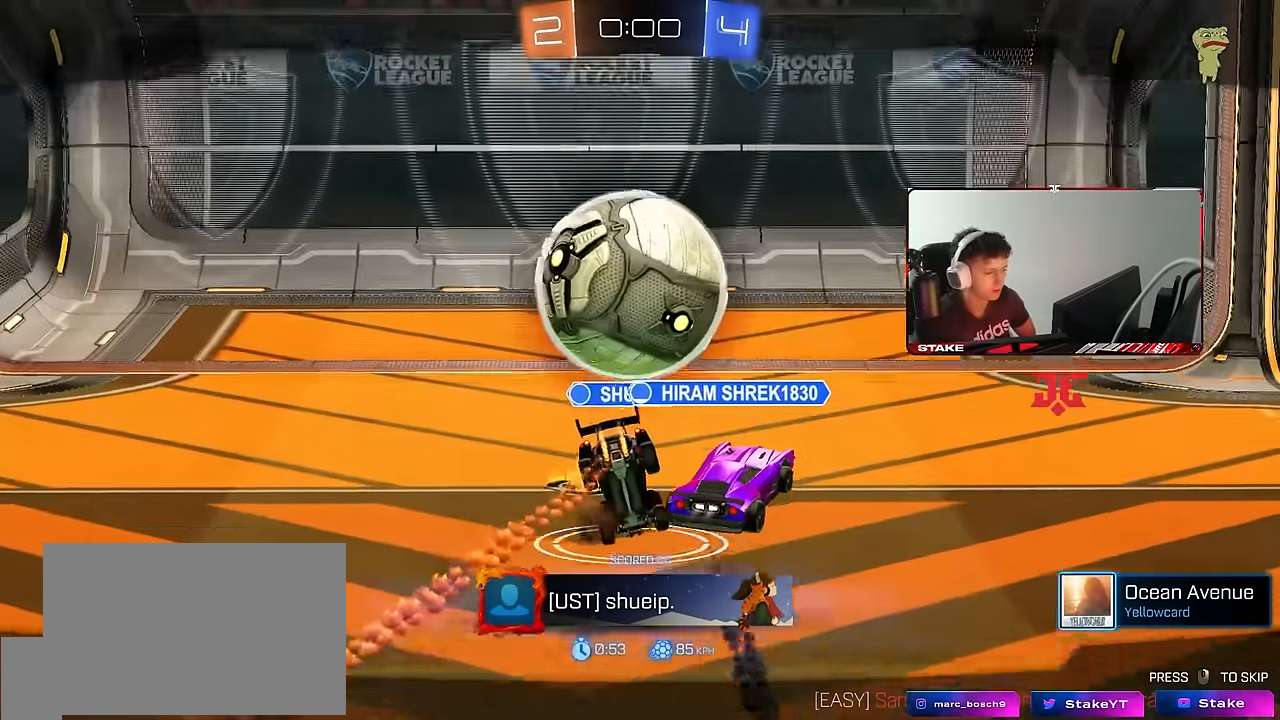
{"keys": [], "mouse": ["right"], "events": [[16, "mouse_right", "down"], [150, "mouse_right", "up"], [200, "mouse_right", "down"], [400, "mouse_right", "up"], [433, "mouse_right", "down"]]}
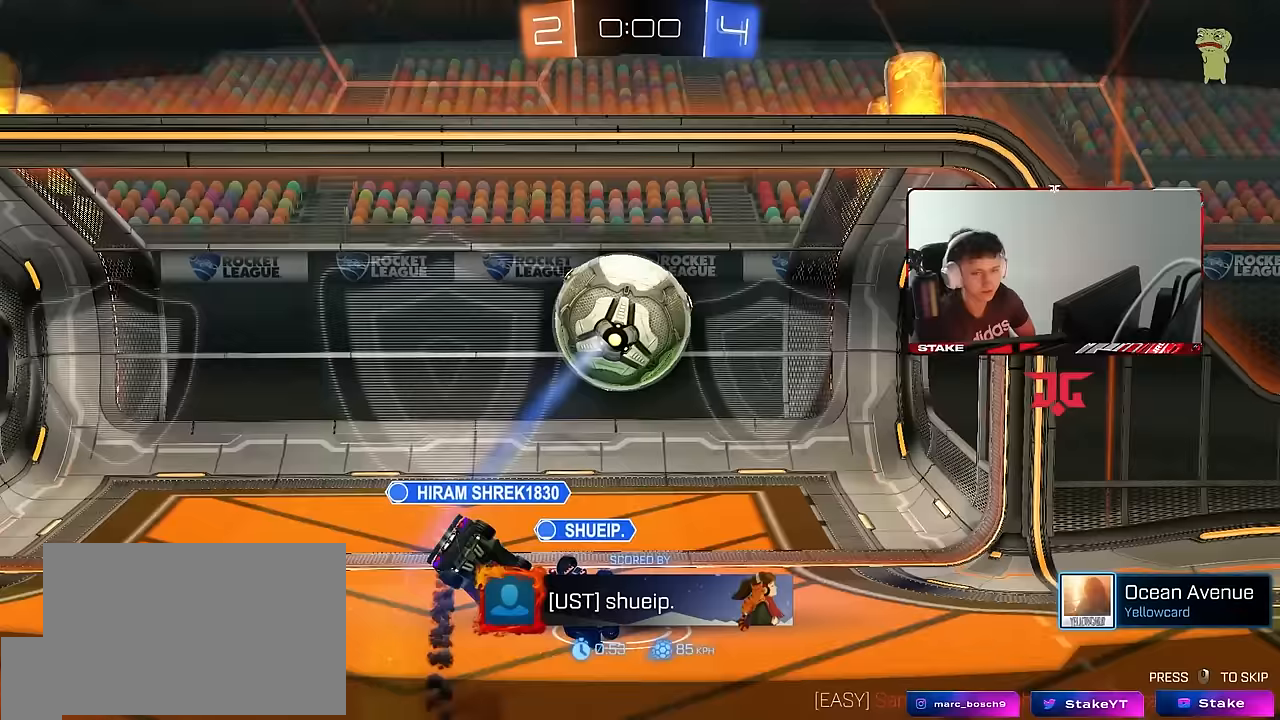
{"keys": [], "mouse": ["right"], "events": [[133, "mouse_right", "up"], [167, "mouse_right", "down"], [367, "mouse_right", "up"], [400, "mouse_right", "down"]]}
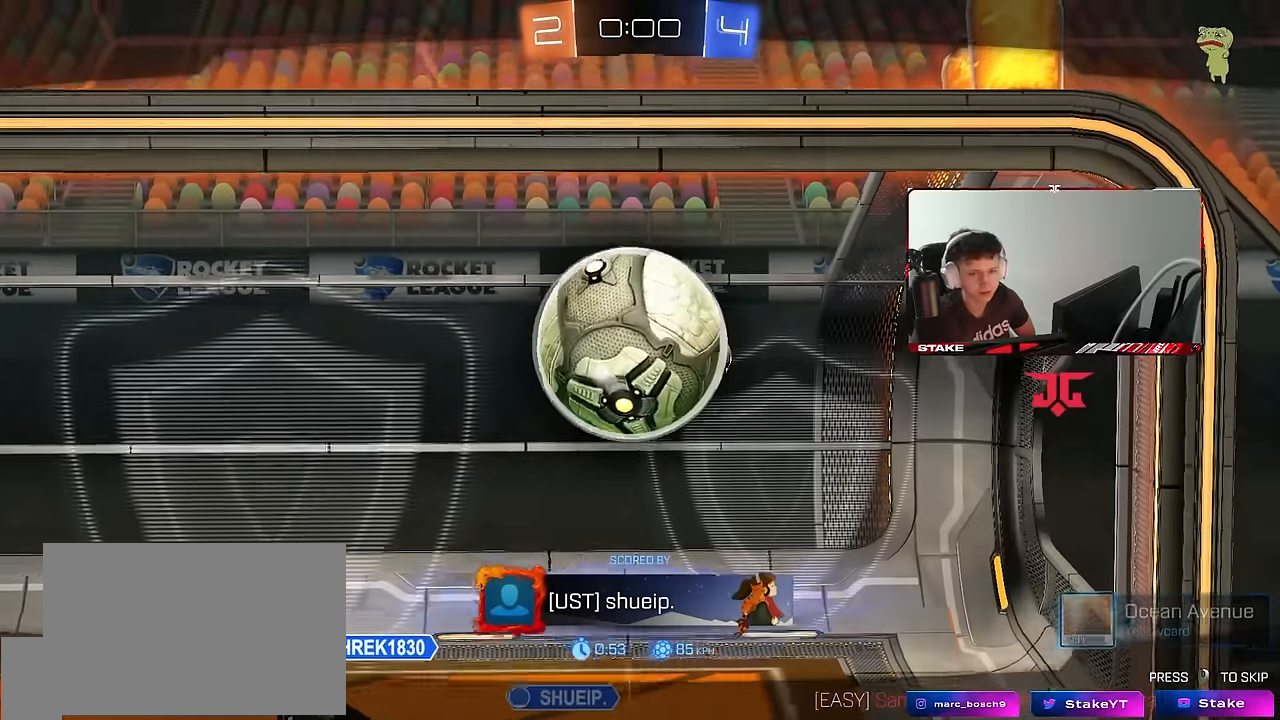
{"keys": [], "mouse": ["right"], "events": [[50, "mouse_right", "up"], [100, "mouse_right", "down"], [333, "mouse_right", "up"], [383, "mouse_right", "down"]]}
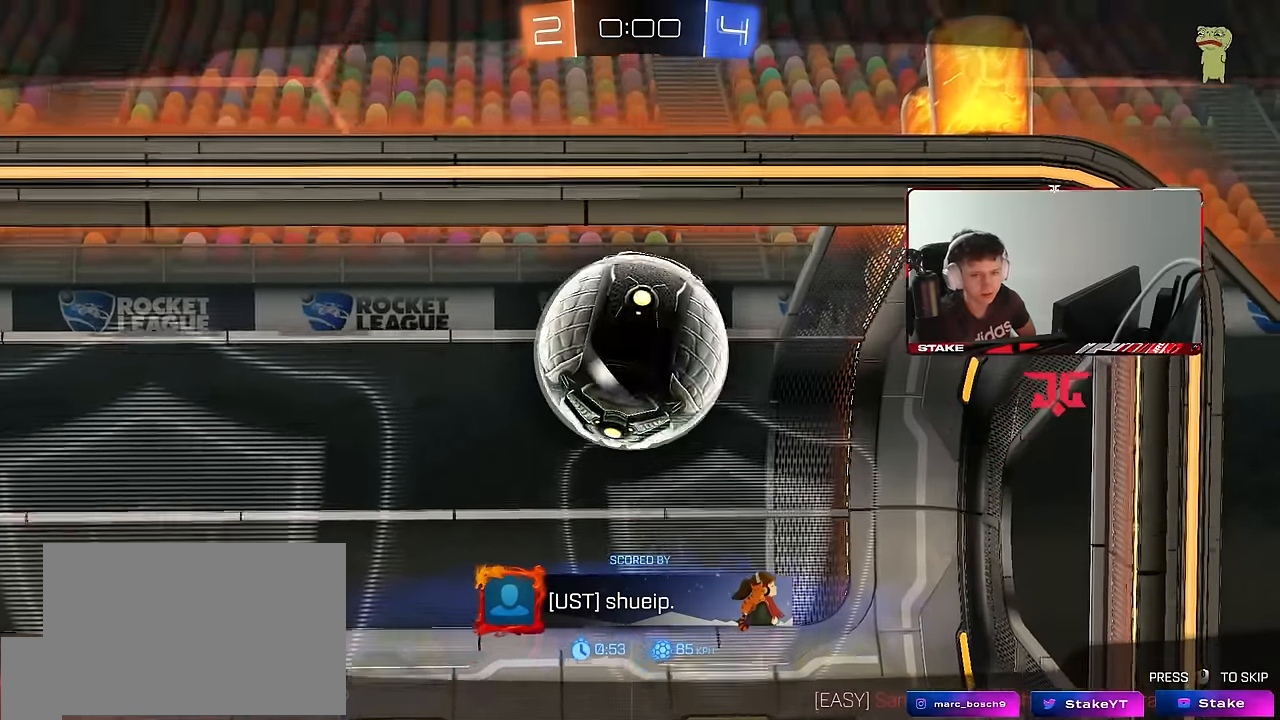
{"keys": [], "mouse": [], "events": [[17, "mouse_right", "up"], [67, "mouse_right", "down"], [250, "mouse_right", "up"], [300, "mouse_right", "down"], [483, "mouse_right", "up"]]}
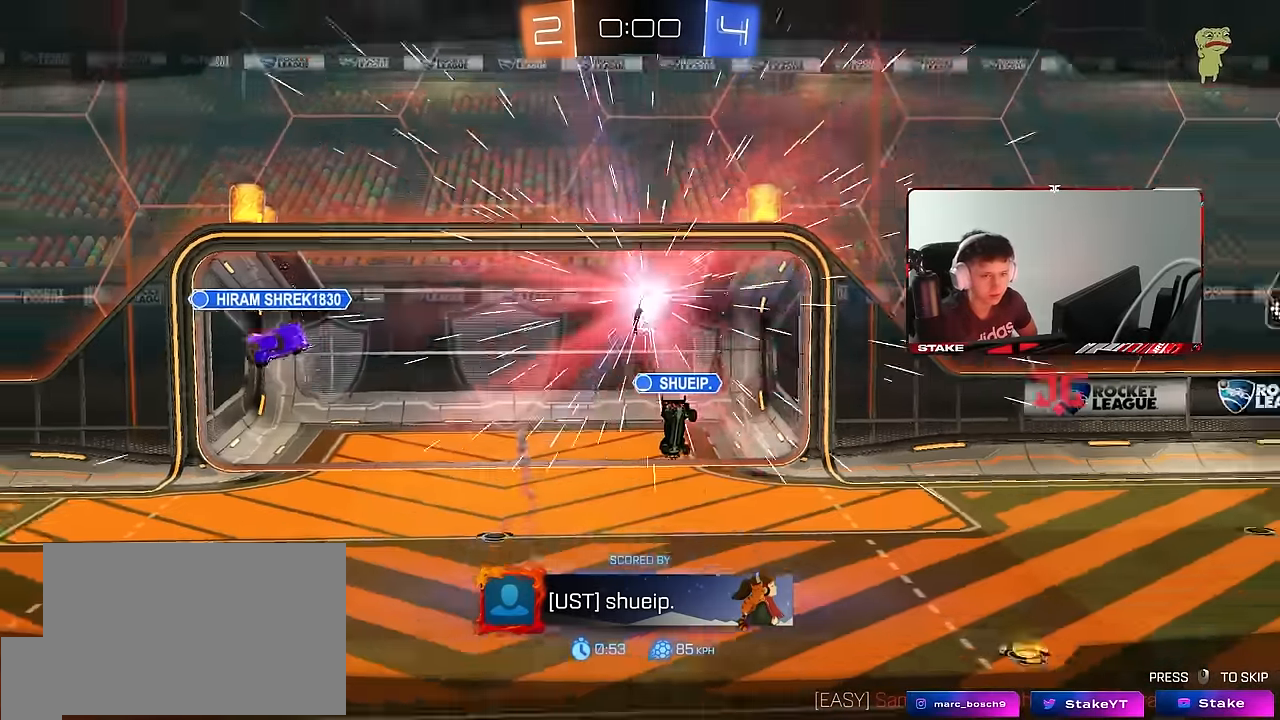
{"keys": [], "mouse": [], "events": []}
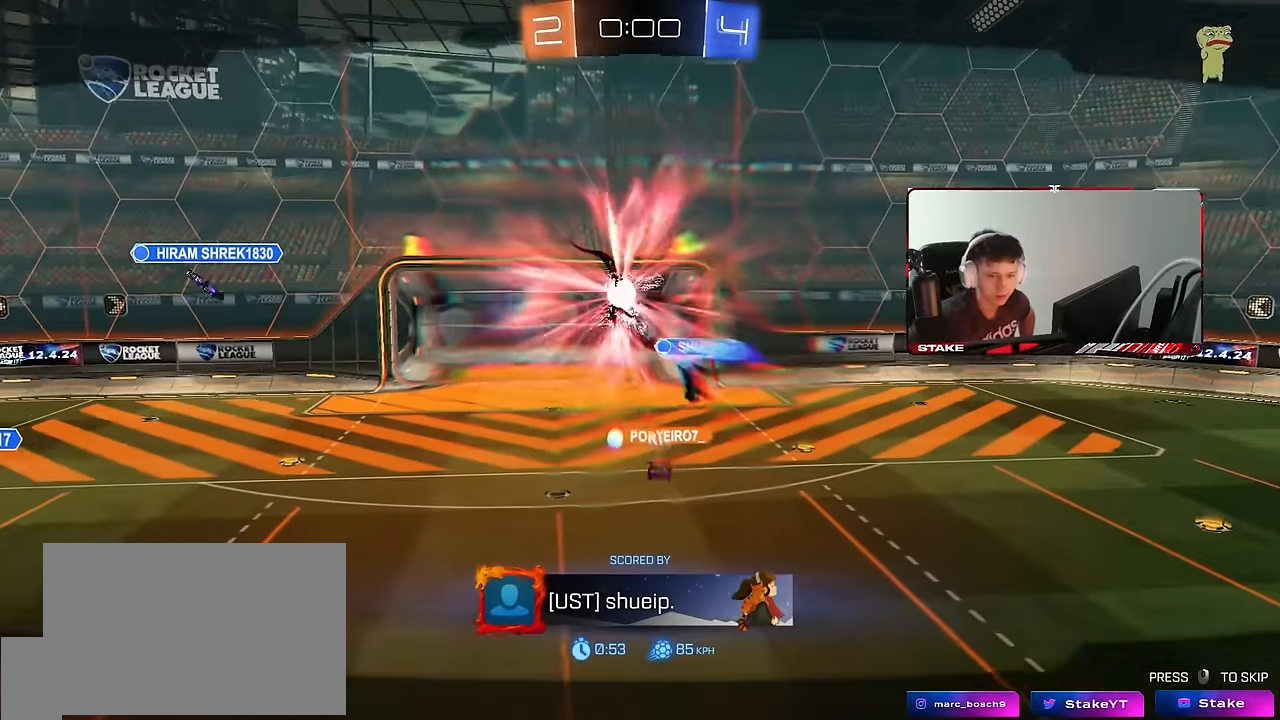
{"keys": [], "mouse": [], "events": []}
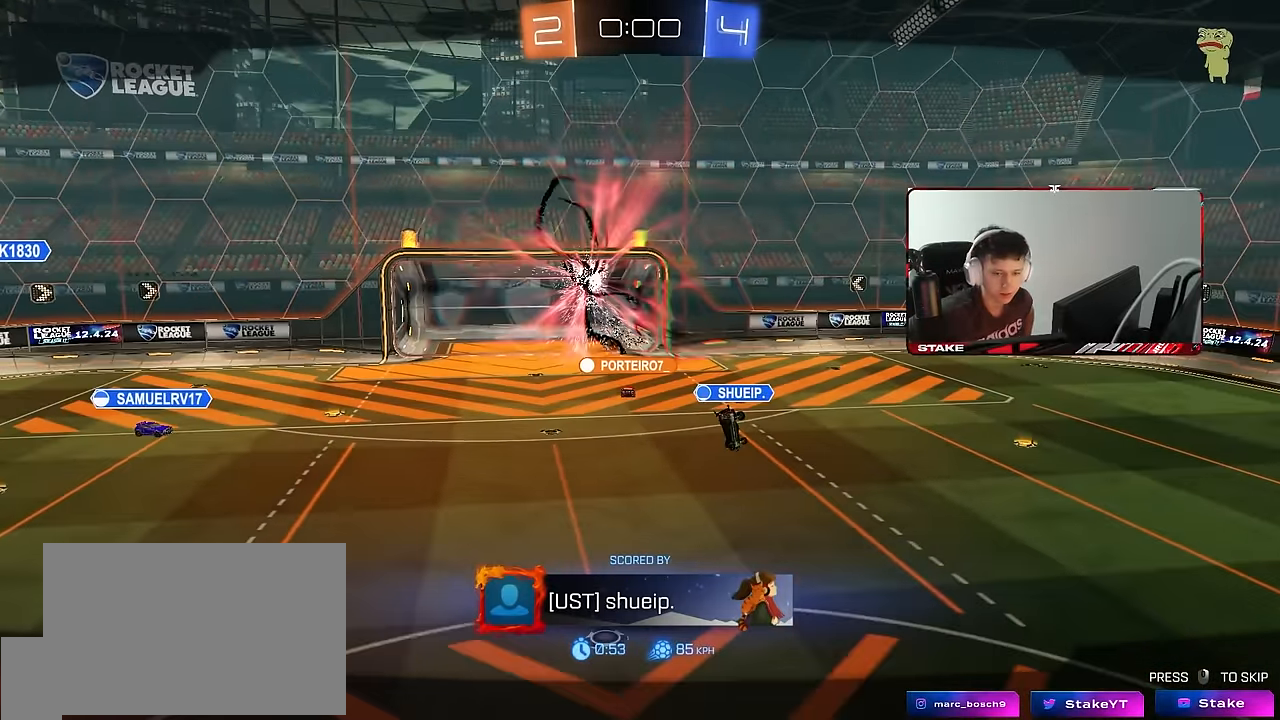
{"keys": [], "mouse": [], "events": []}
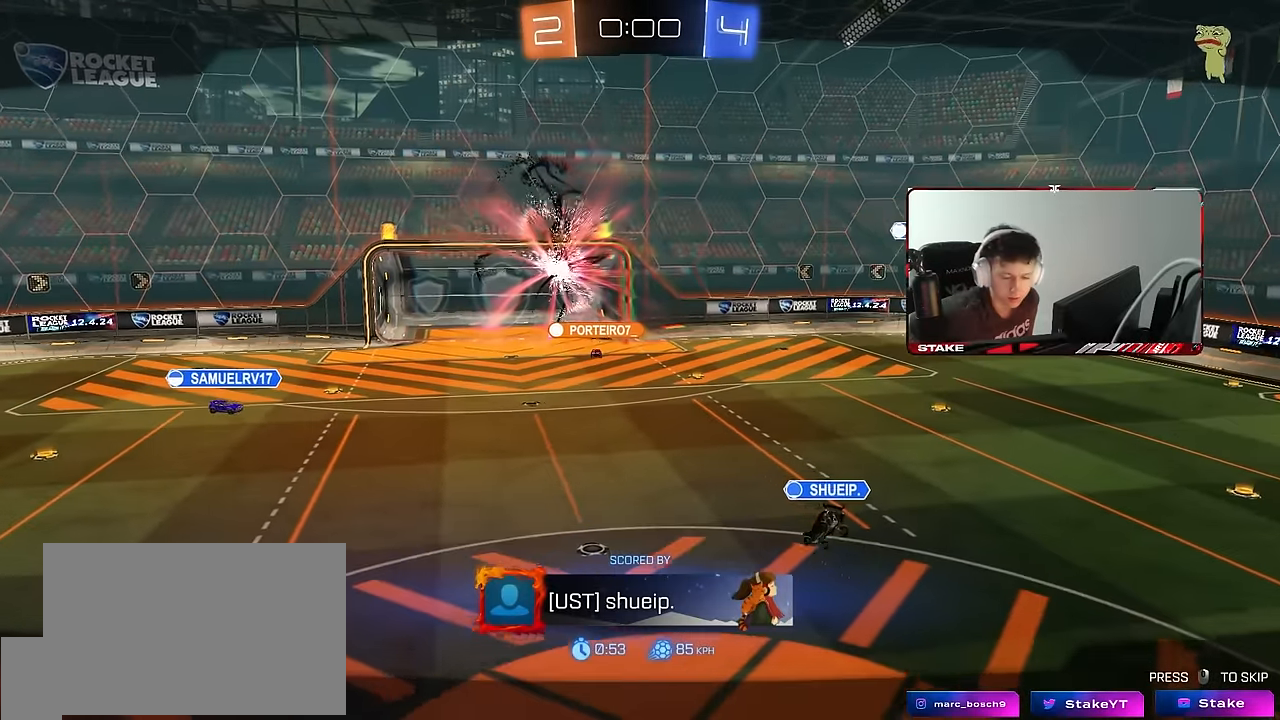
{"keys": [], "mouse": [], "events": []}
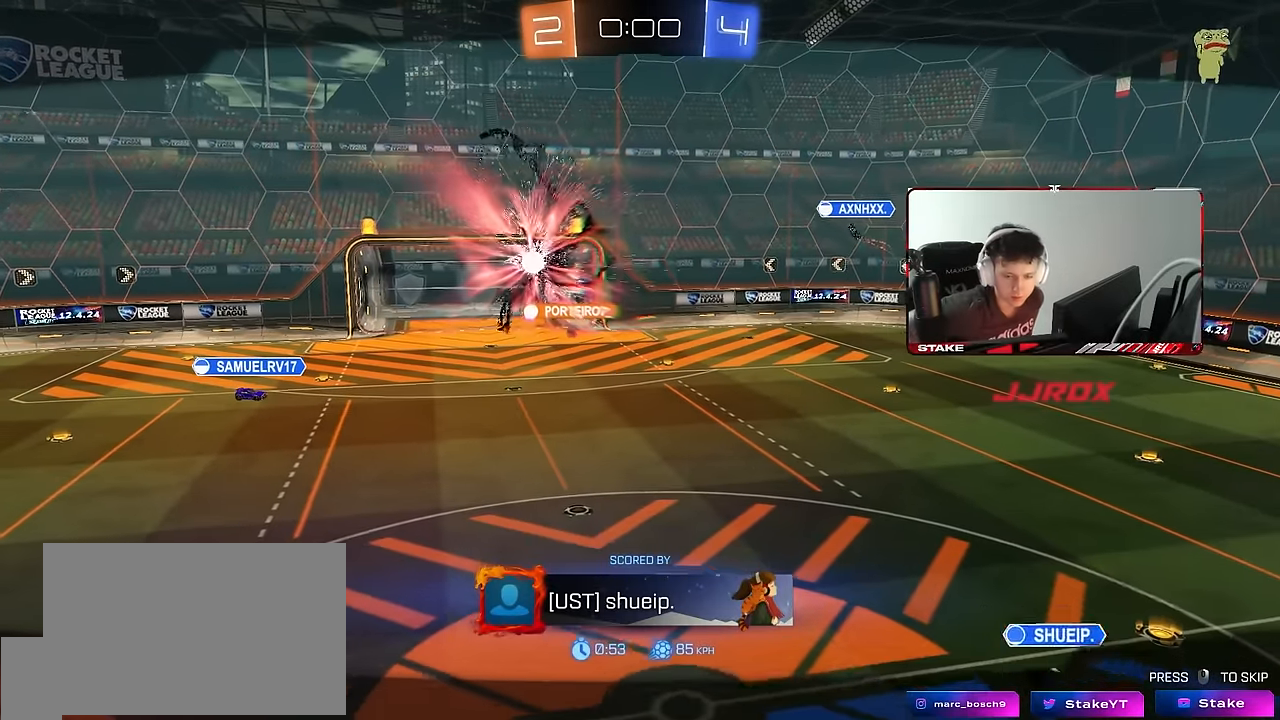
{"keys": [], "mouse": [], "events": []}
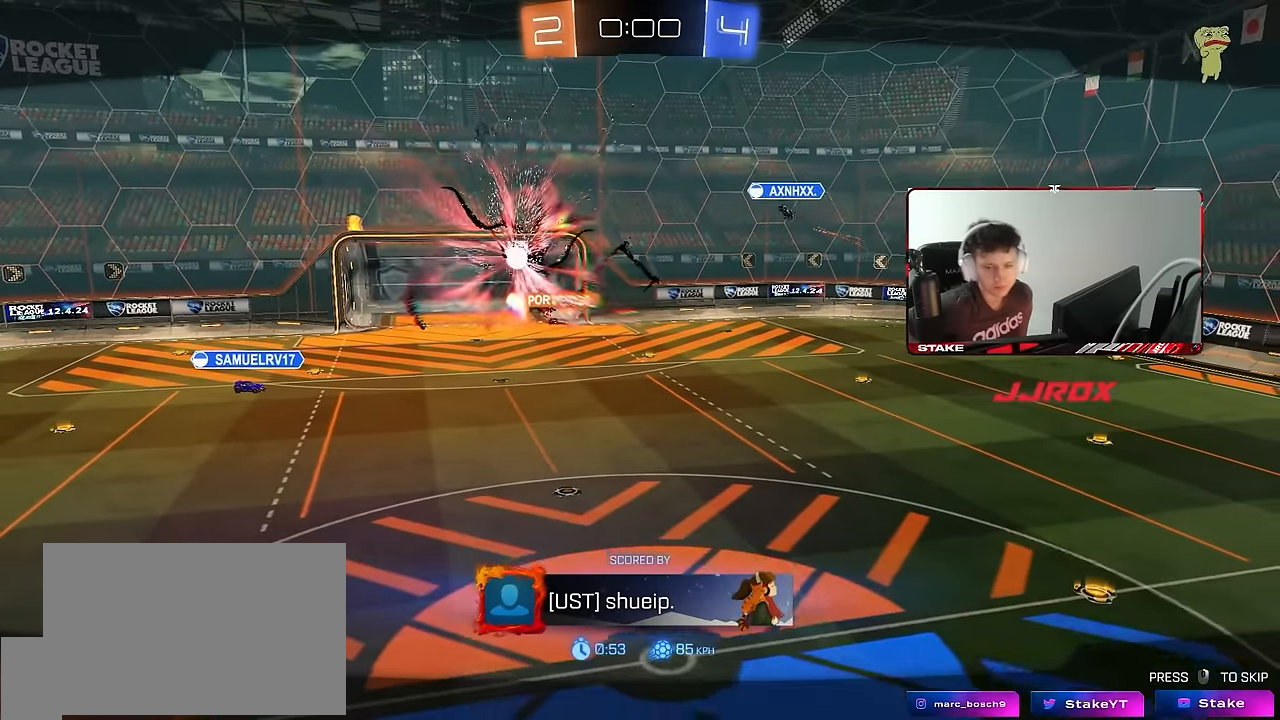
{"keys": [], "mouse": [], "events": []}
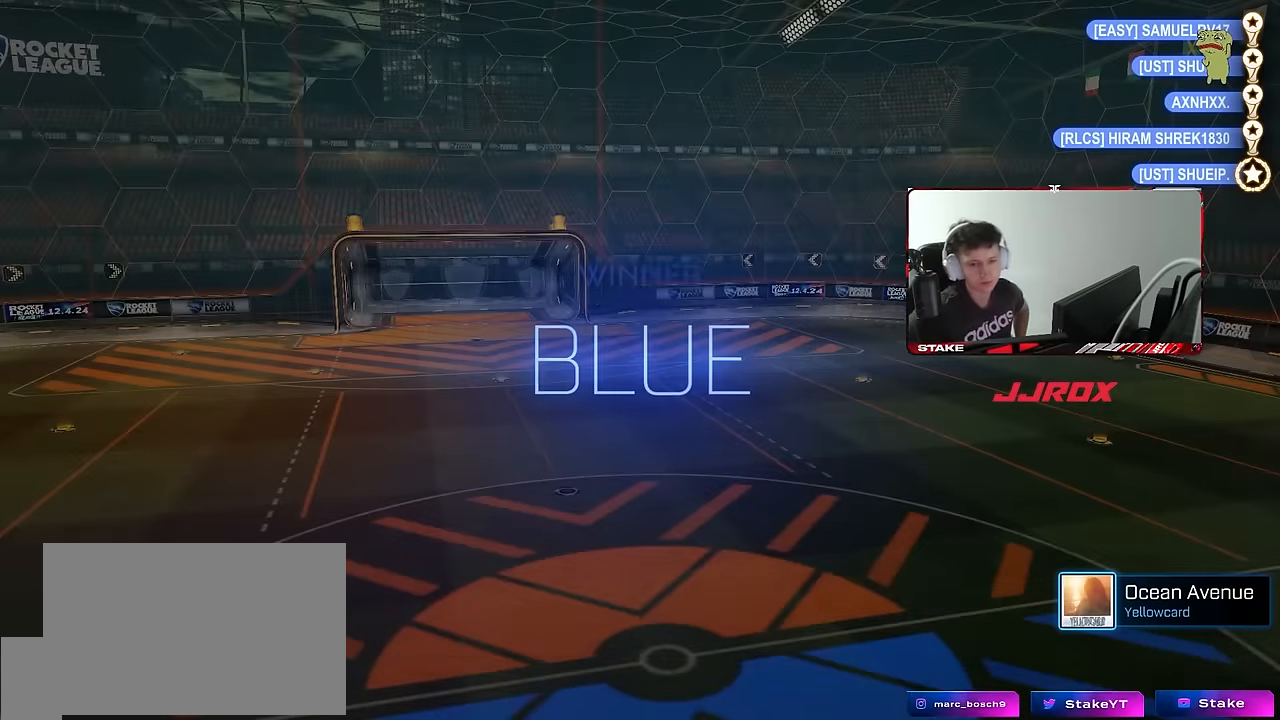
{"keys": [], "mouse": ["left"], "events": [[500, "mouse_left", "down"]]}
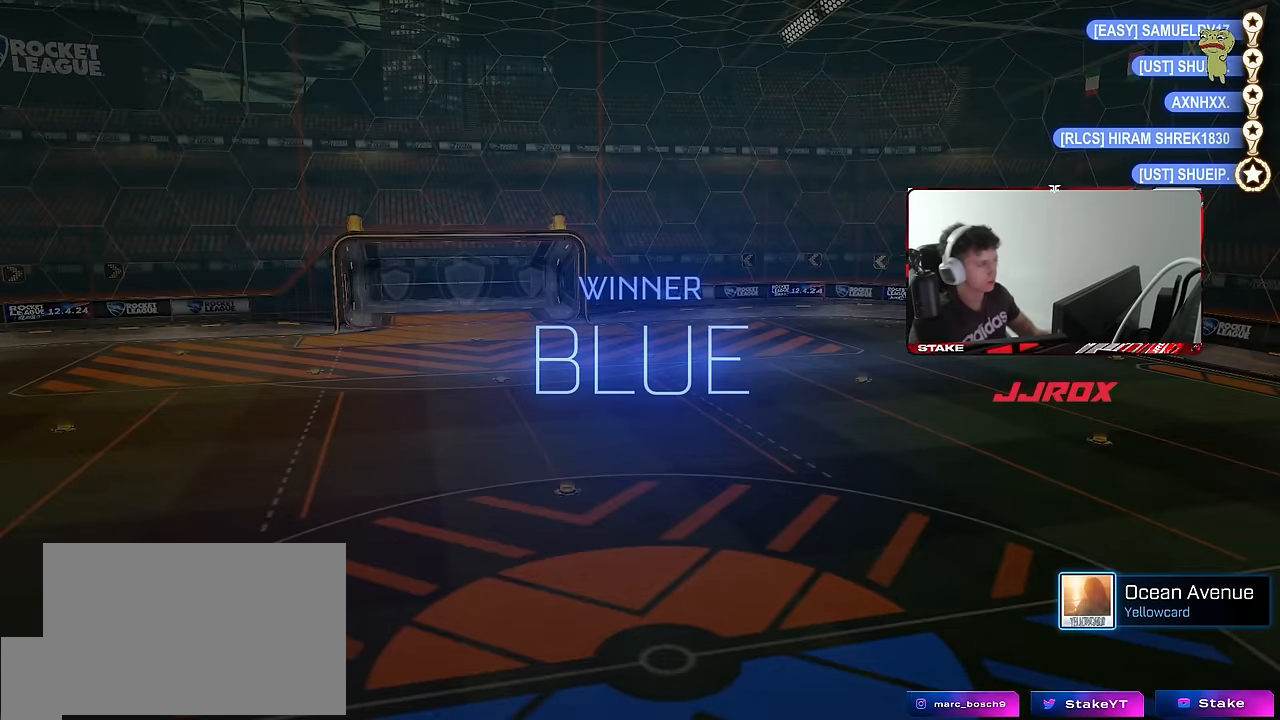
{"keys": [], "mouse": [], "events": [[100, "mouse_left", "up"], [183, "mouse_left", "down"], [333, "mouse_left", "up"]]}
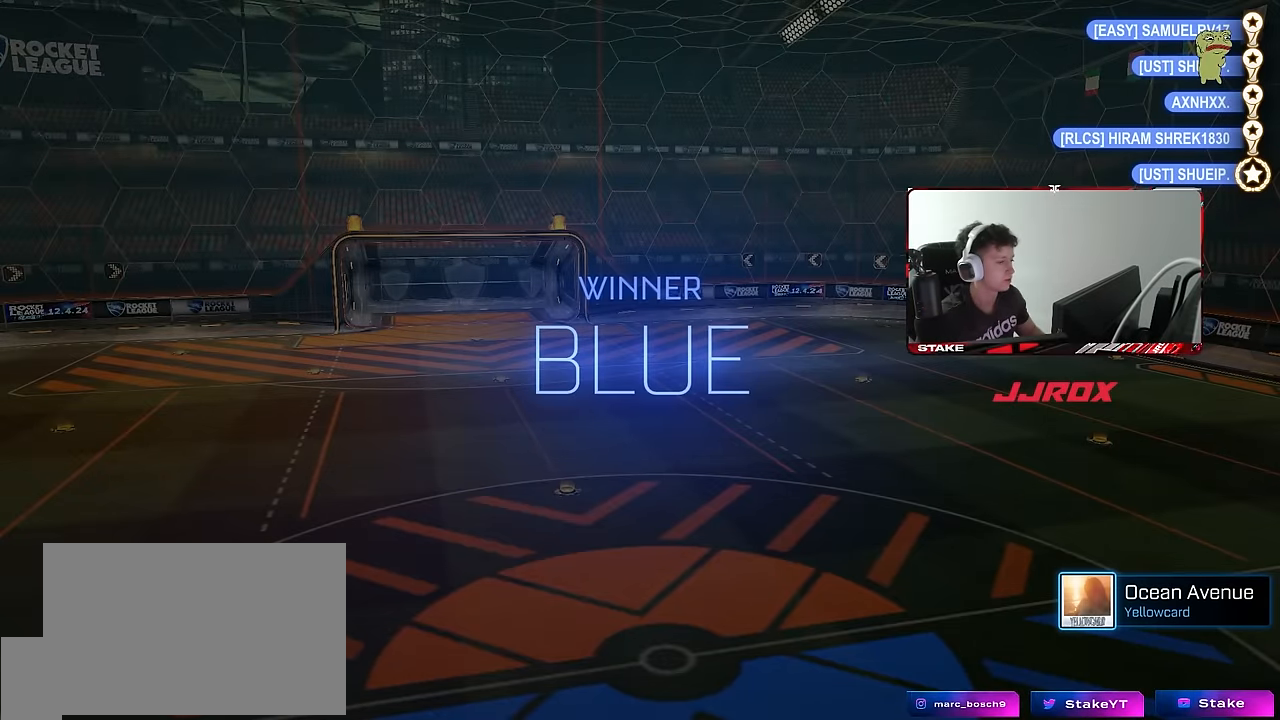
{"keys": [], "mouse": []}
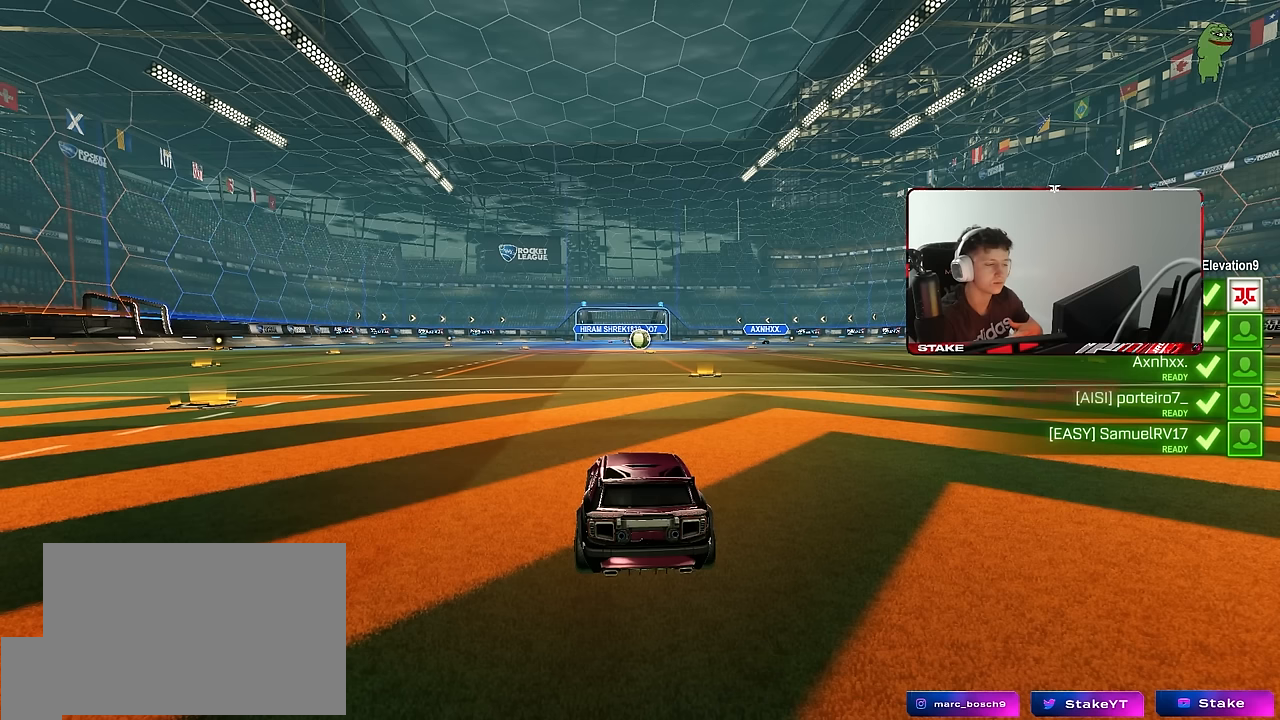
{"keys": [], "mouse": [], "events": []}
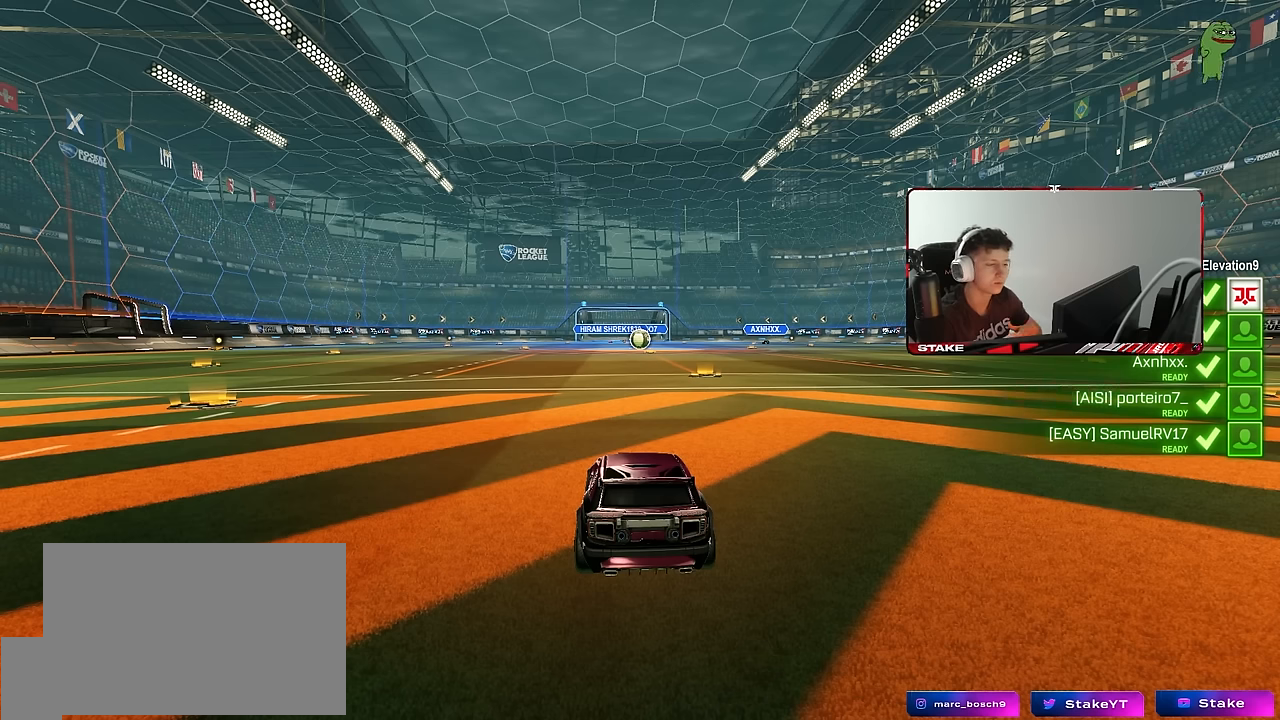
{"keys": [], "mouse": [], "events": []}
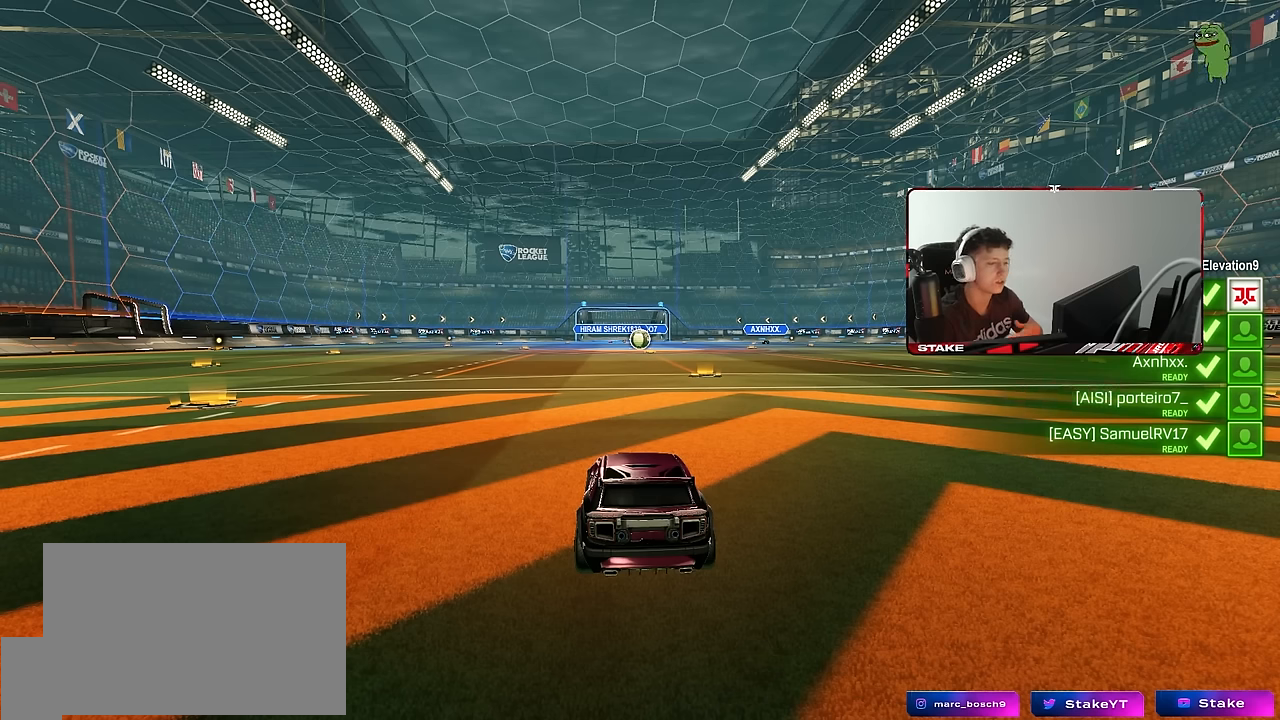
{"keys": [], "mouse": [], "events": []}
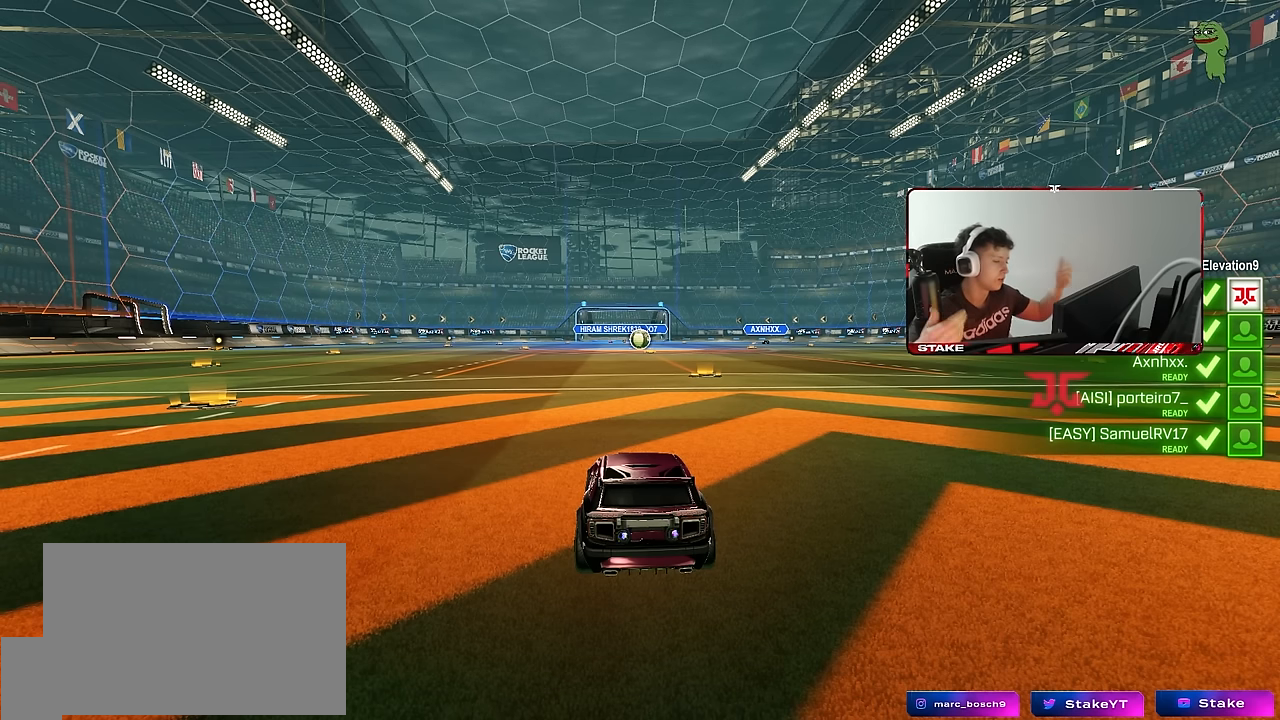
{"keys": [], "mouse": [], "events": []}
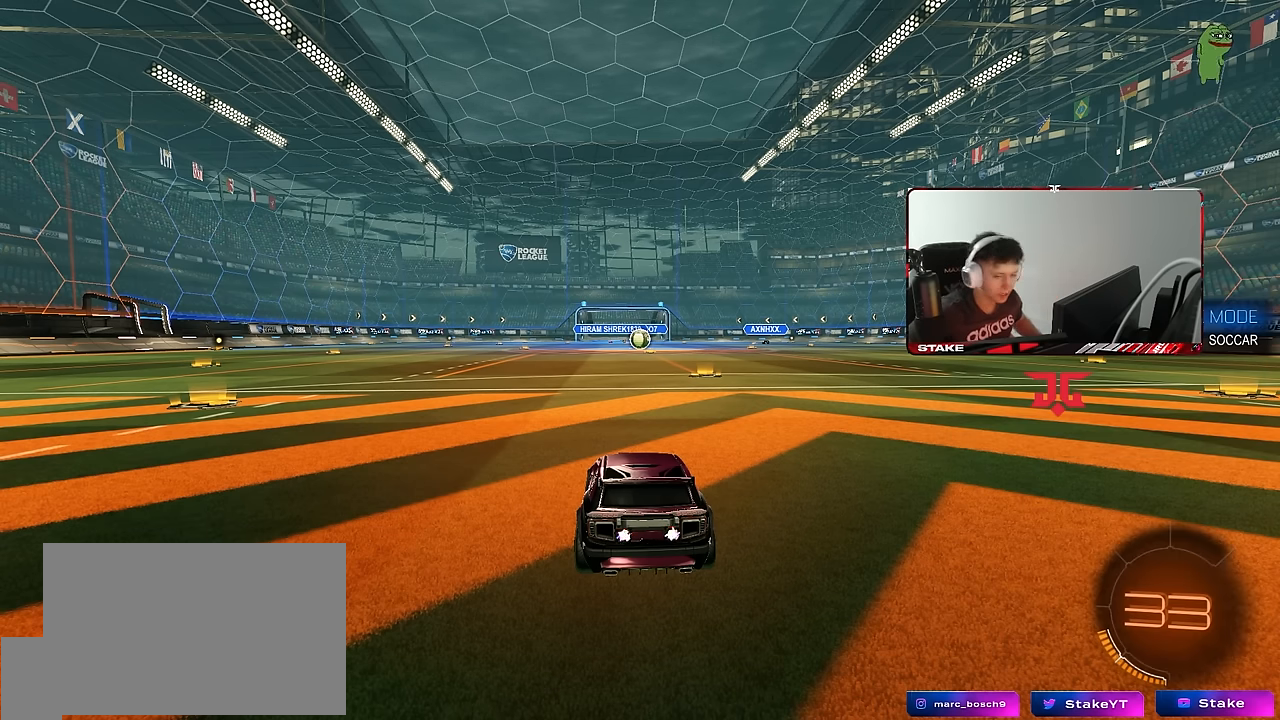
{"keys": [], "mouse": [], "events": []}
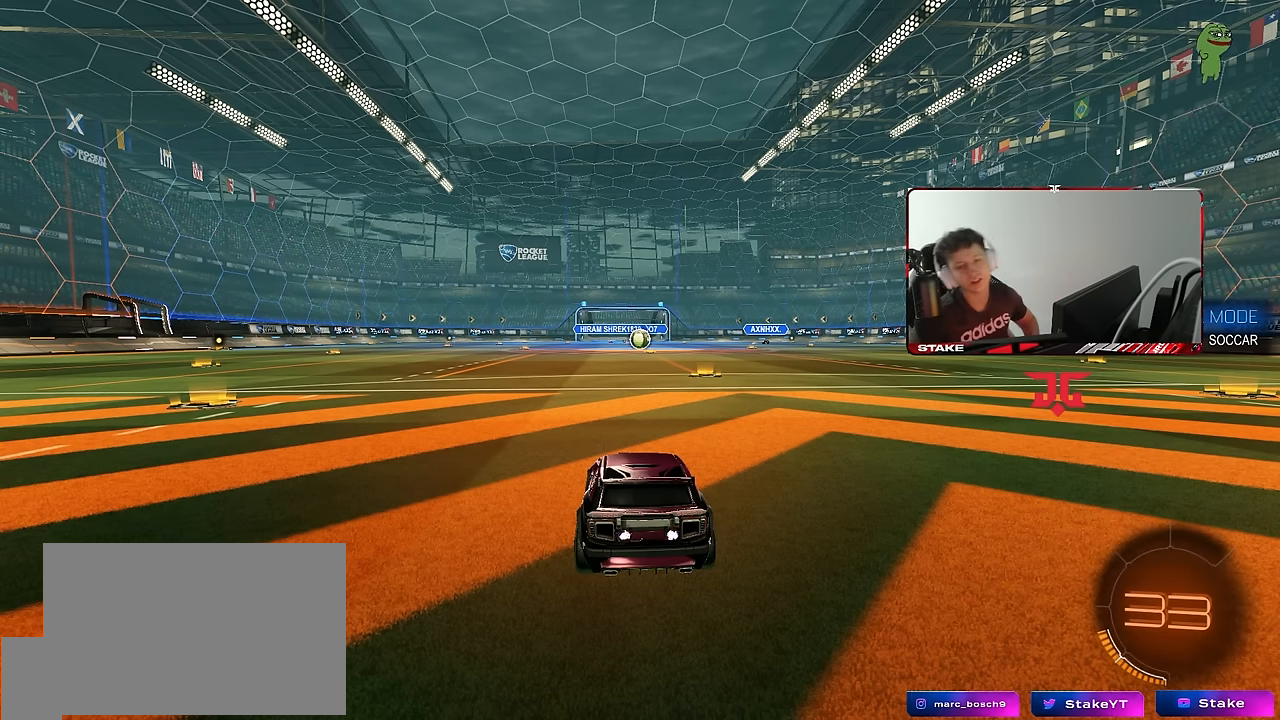
{"keys": [], "mouse": [], "events": []}
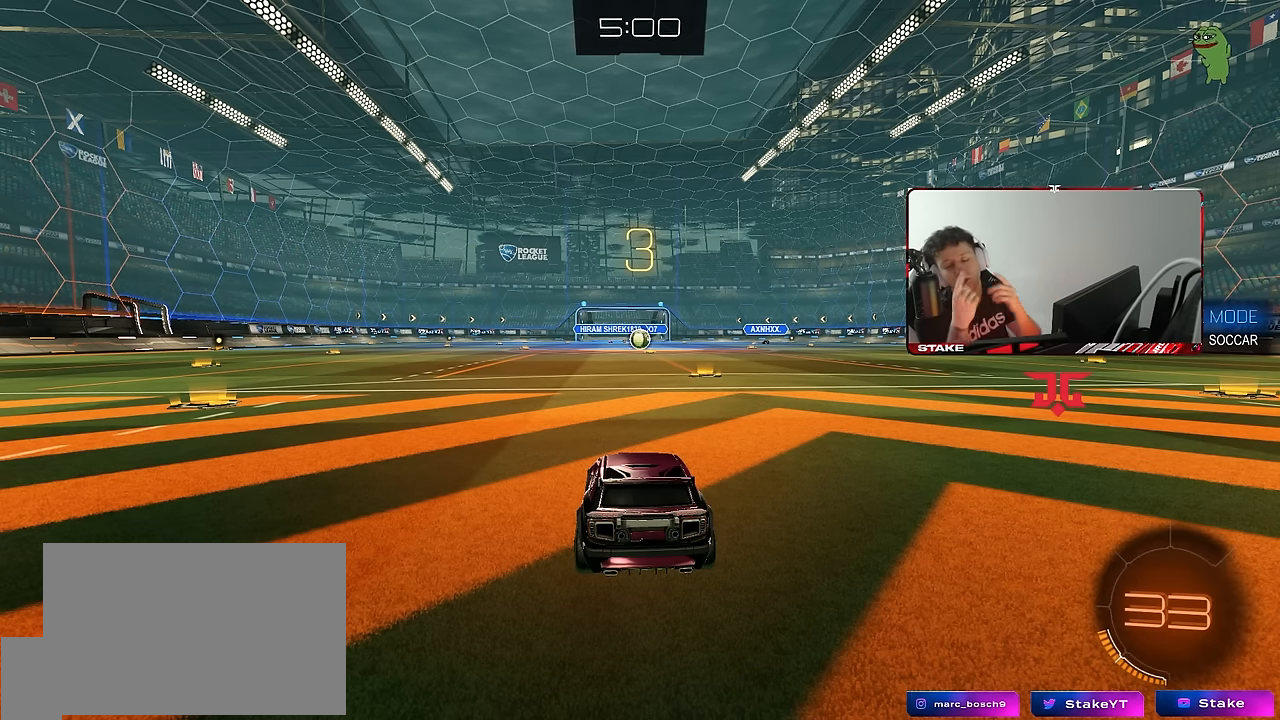
{"keys": [], "mouse": [], "events": []}
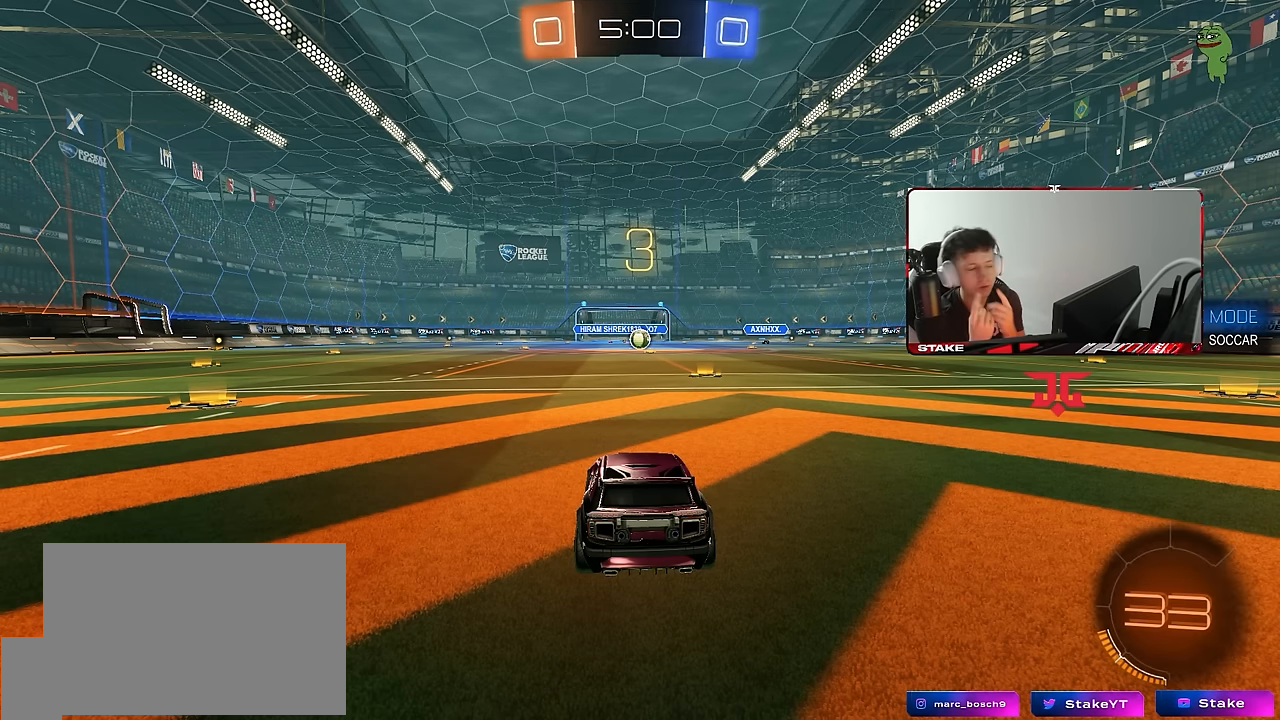
{"keys": [], "mouse": [], "events": []}